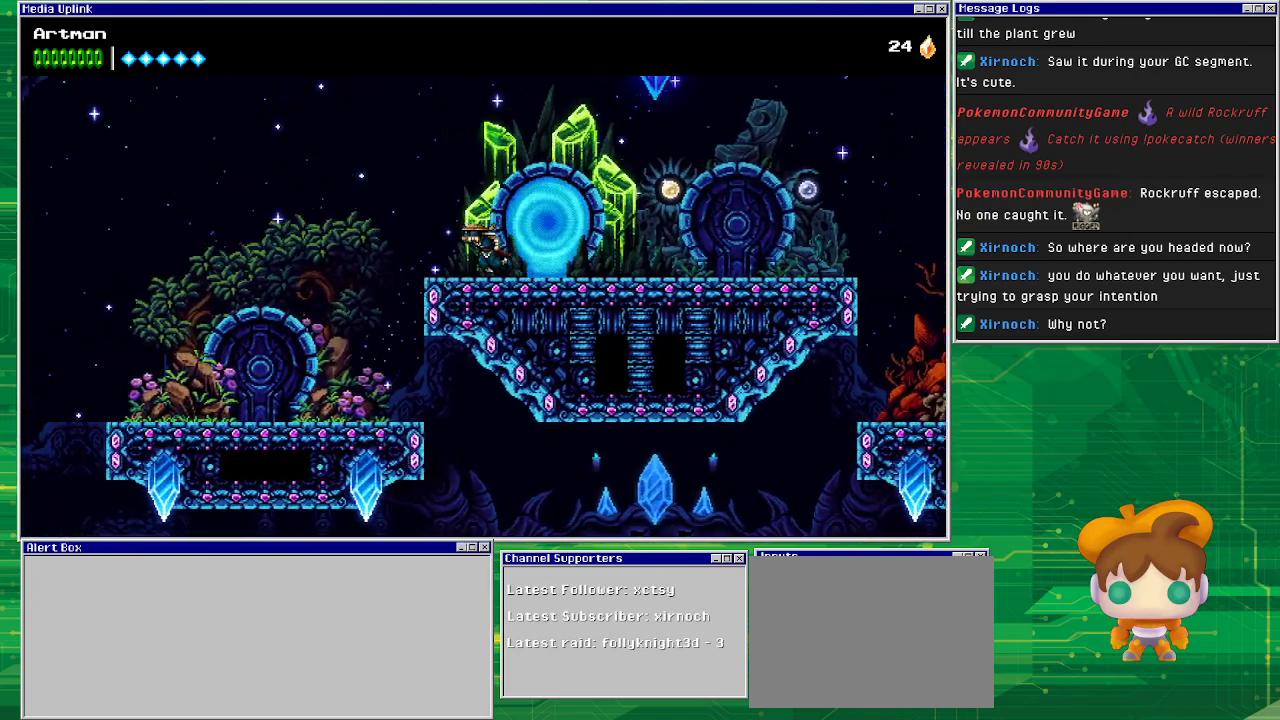
Gameplay with a controller (PlayStation layout); each line is a JSON object with the inputs held at the frame after it. "events" lists button and stick changes between this image and that frame as [ms after this image, input, new state], when the widget could be followed in between. Not read: L1 L2 L3 R2 R3 left_stick right_stick.
{"buttons": ["CROSS", "DPAD_LEFT"], "events": [[167, "CROSS", "down"]]}
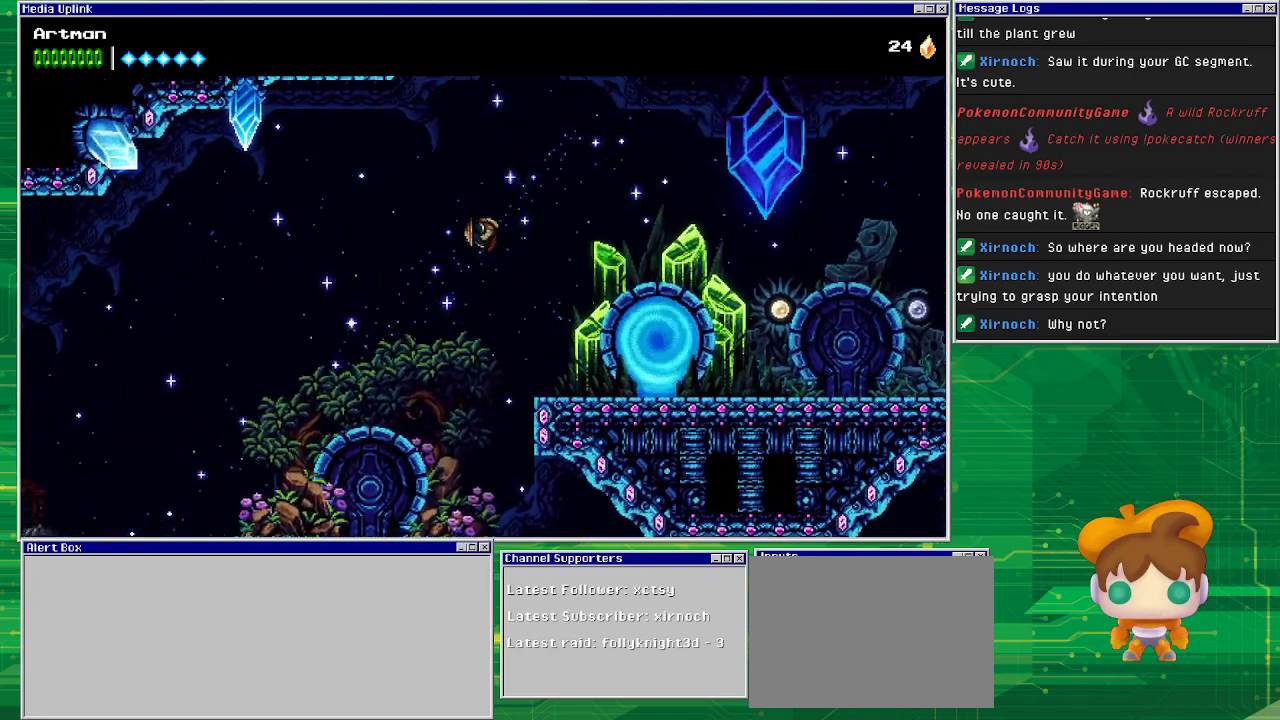
{"buttons": ["DPAD_LEFT"], "events": [[433, "CROSS", "up"]]}
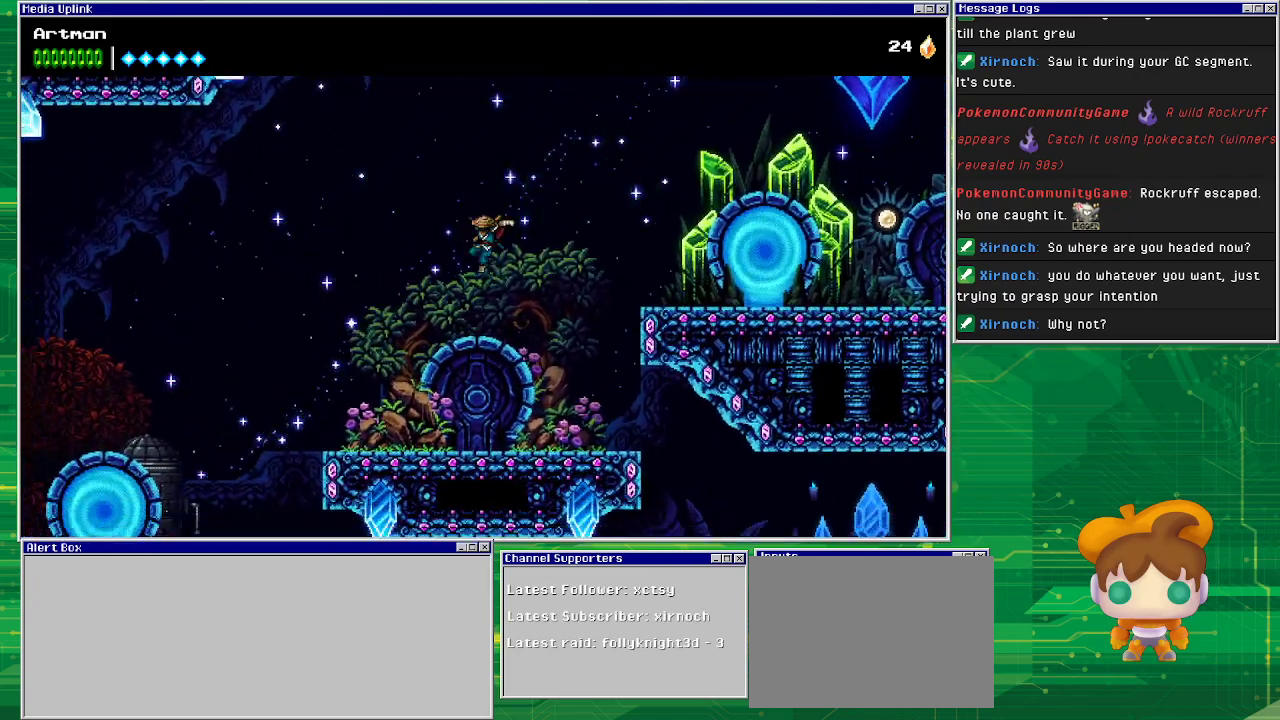
{"buttons": ["DPAD_LEFT"], "events": []}
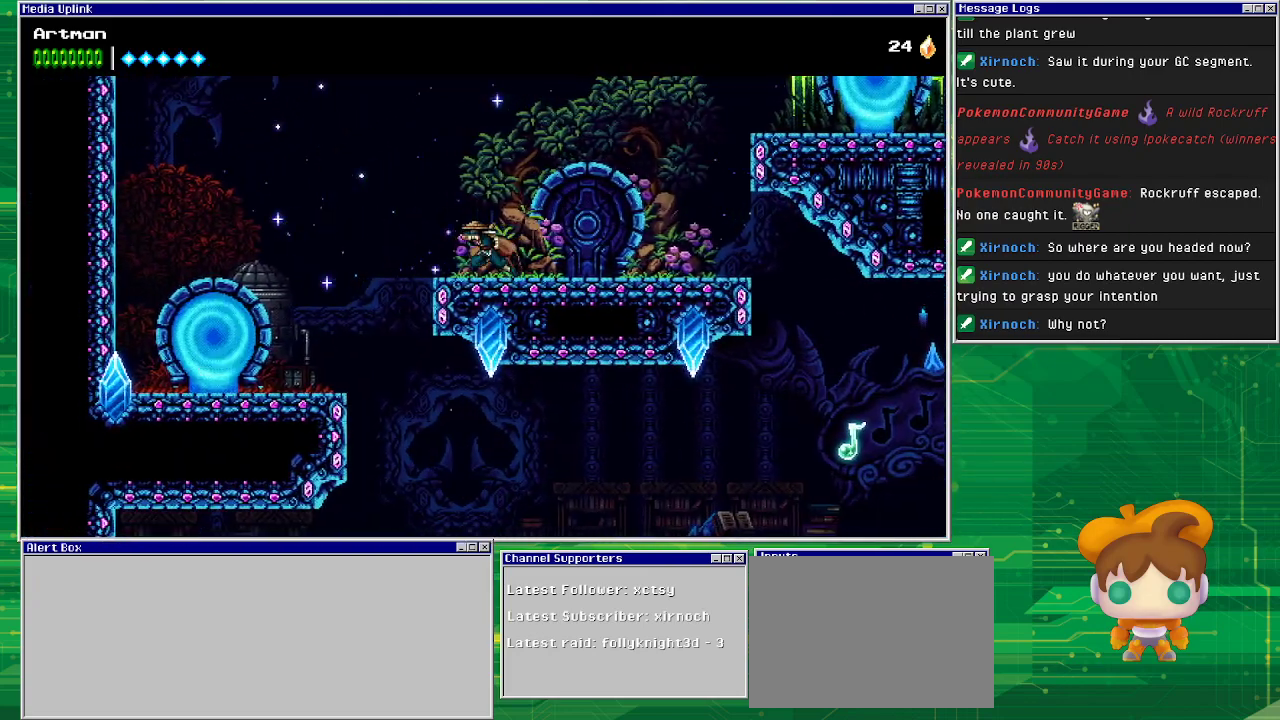
{"buttons": ["DPAD_LEFT"], "events": [[100, "CROSS", "down"], [267, "CROSS", "up"]]}
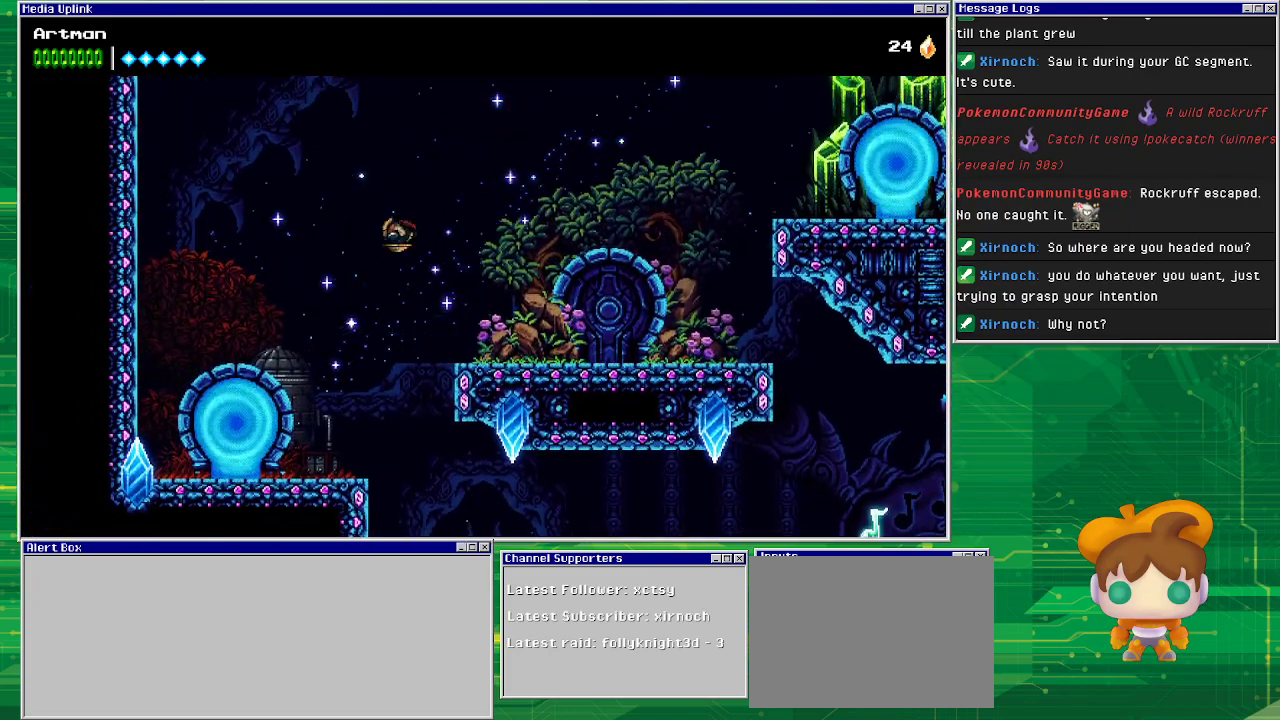
{"buttons": ["DPAD_LEFT"], "events": []}
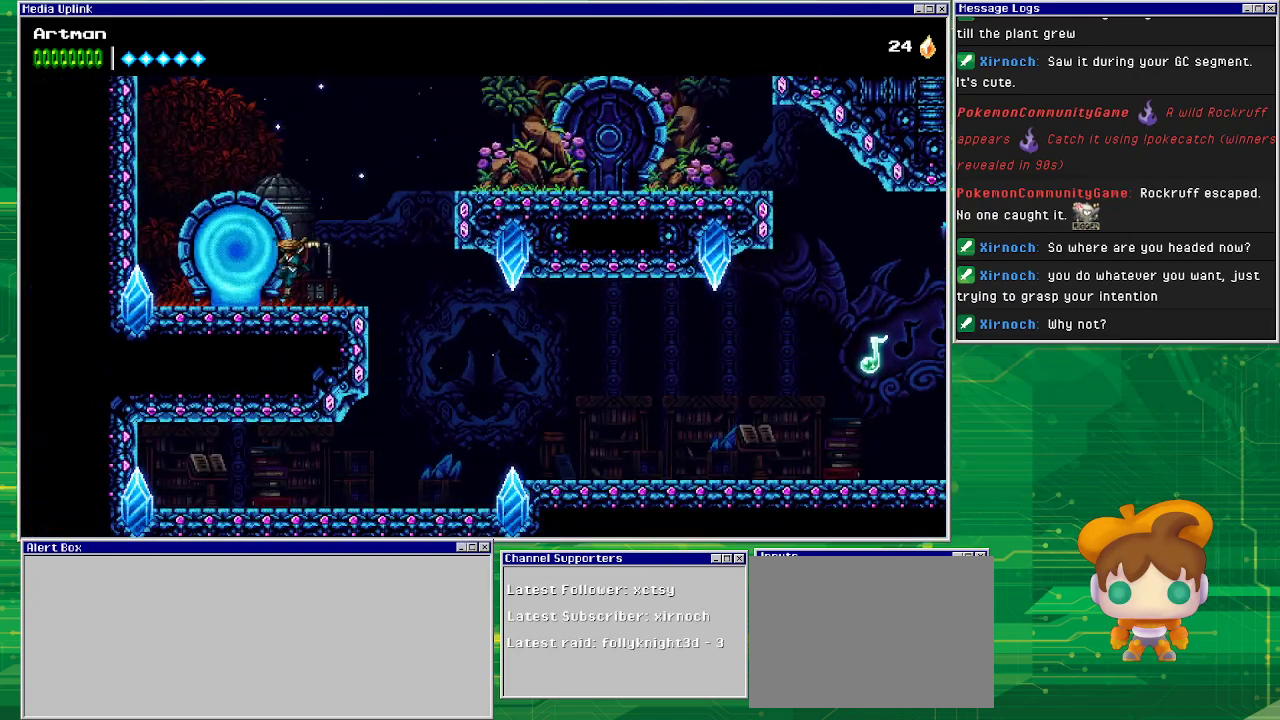
{"buttons": [], "events": [[267, "DPAD_LEFT", "up"], [367, "DPAD_UP", "down"], [467, "DPAD_UP", "up"]]}
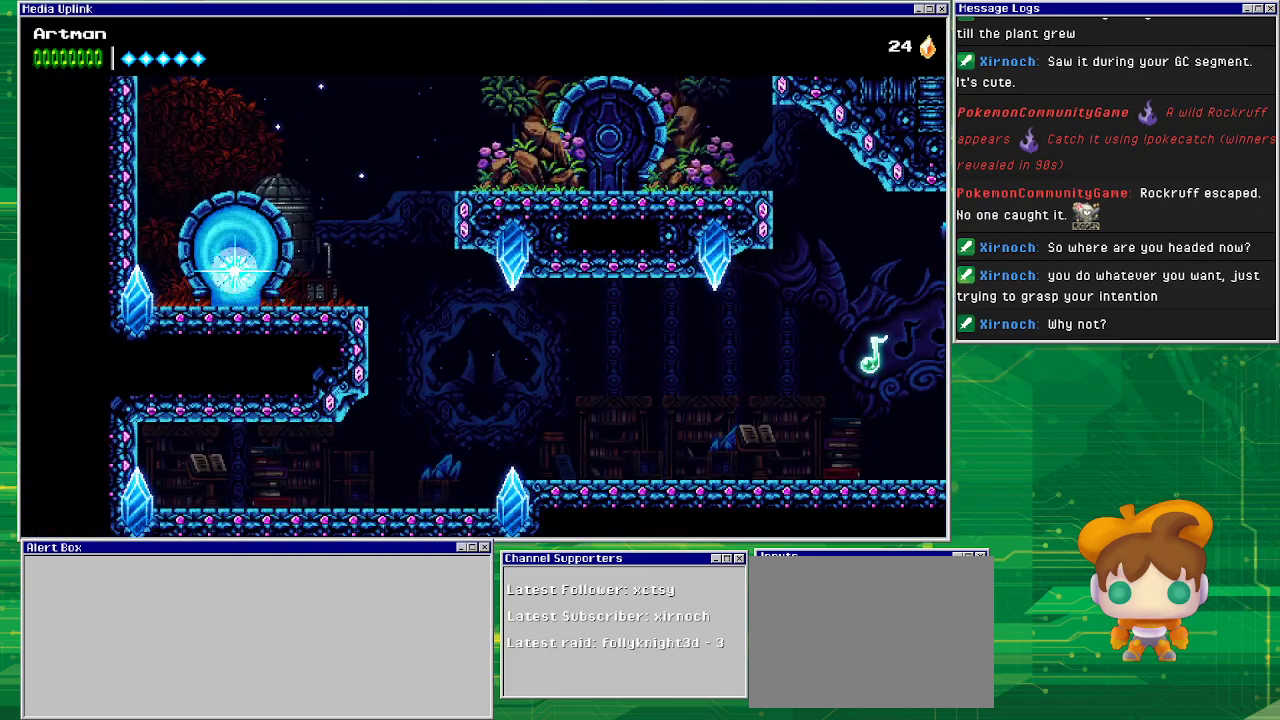
{"buttons": [], "events": []}
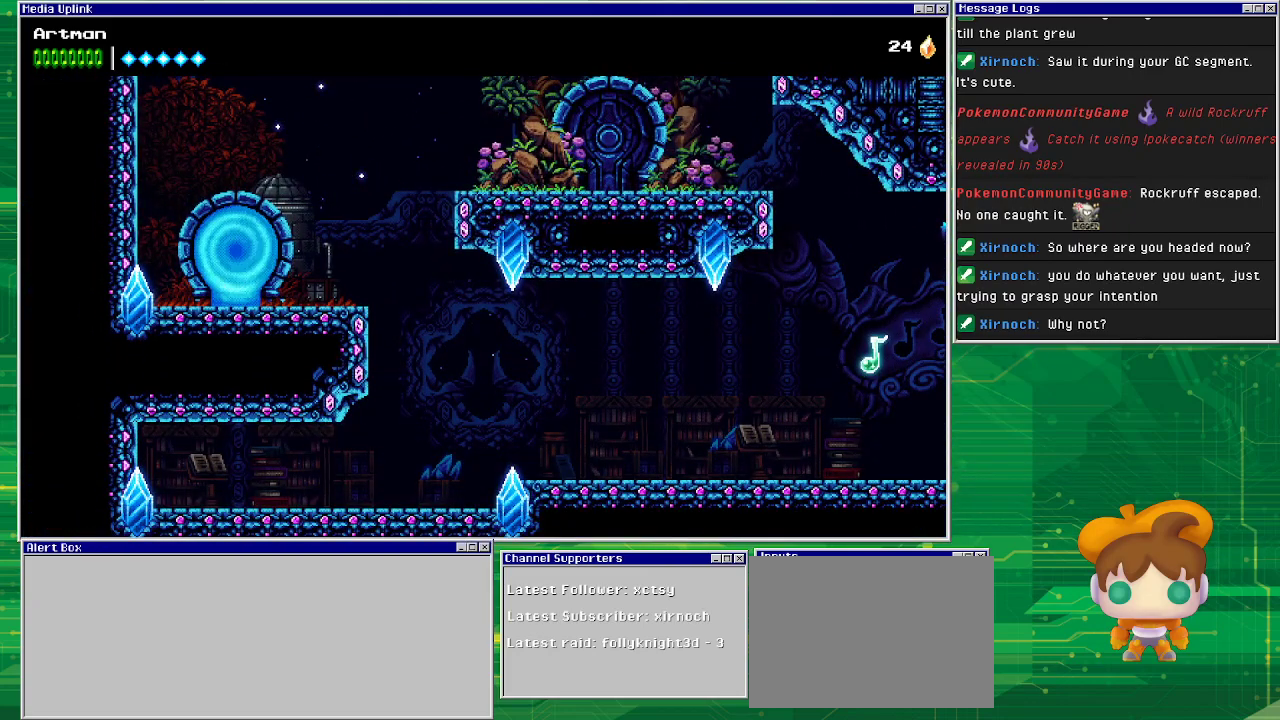
{"buttons": [], "events": []}
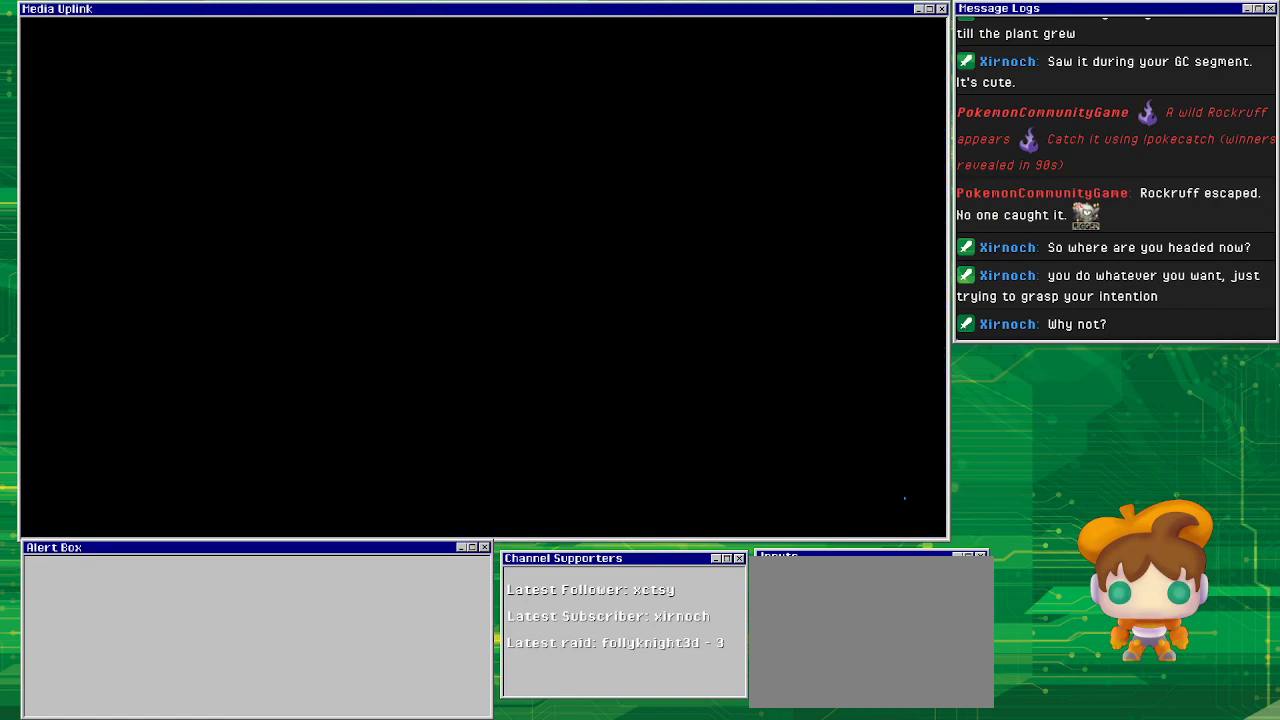
{"buttons": [], "events": []}
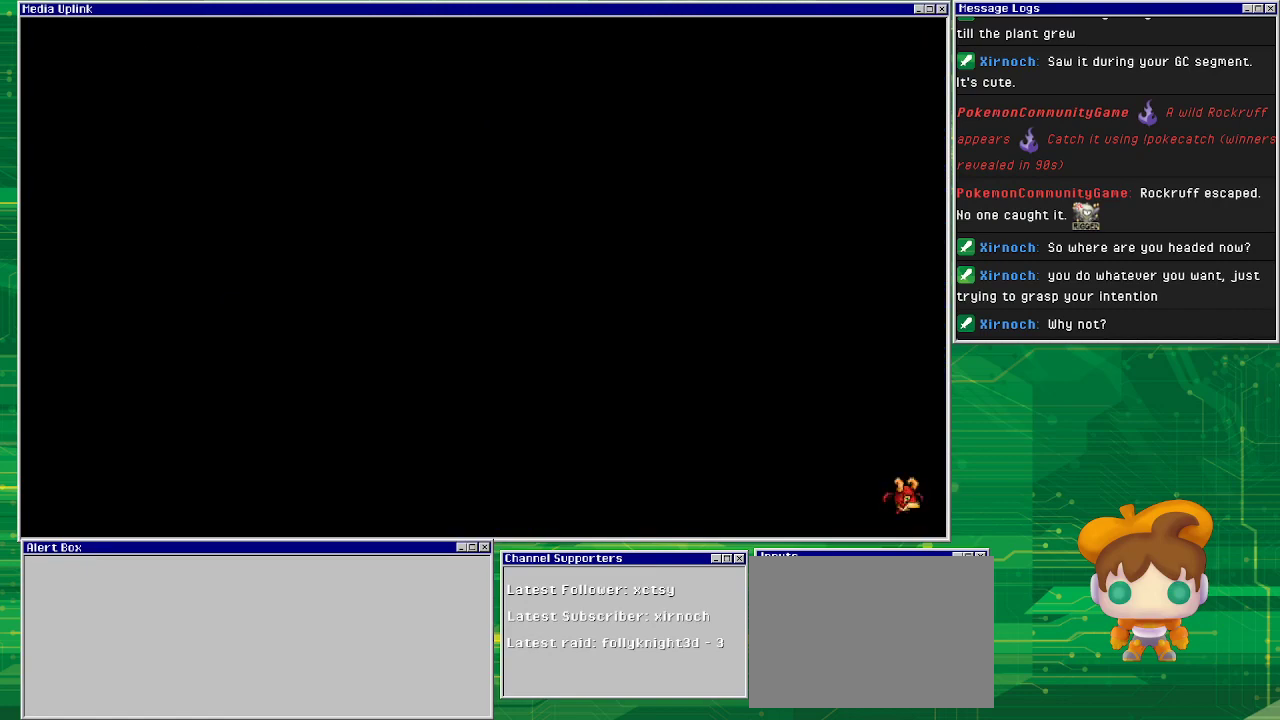
{"buttons": [], "events": []}
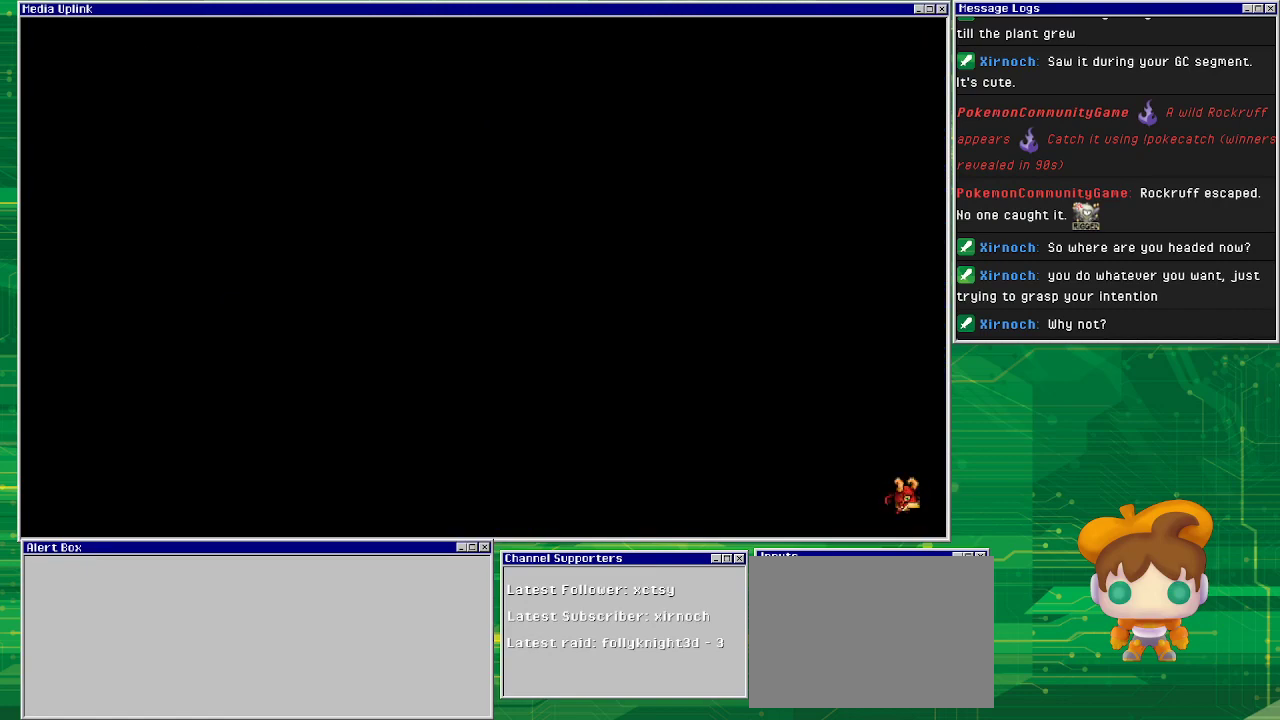
{"buttons": [], "events": []}
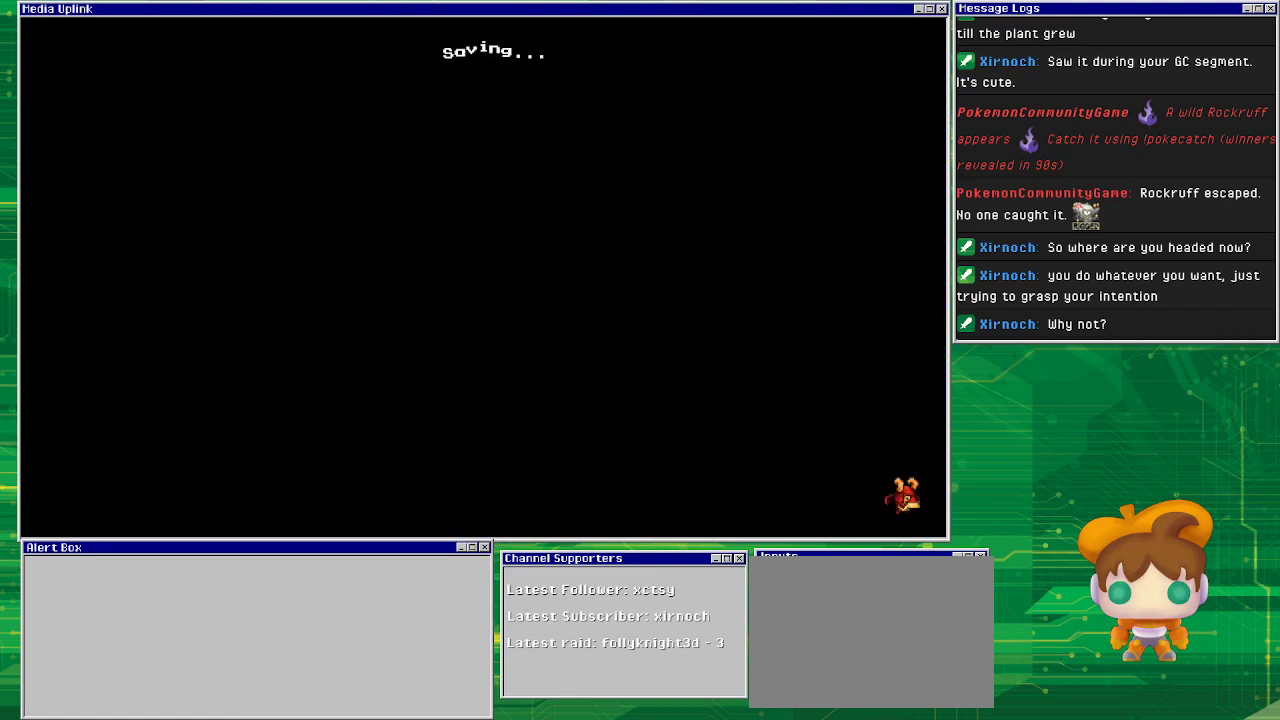
{"buttons": [], "events": []}
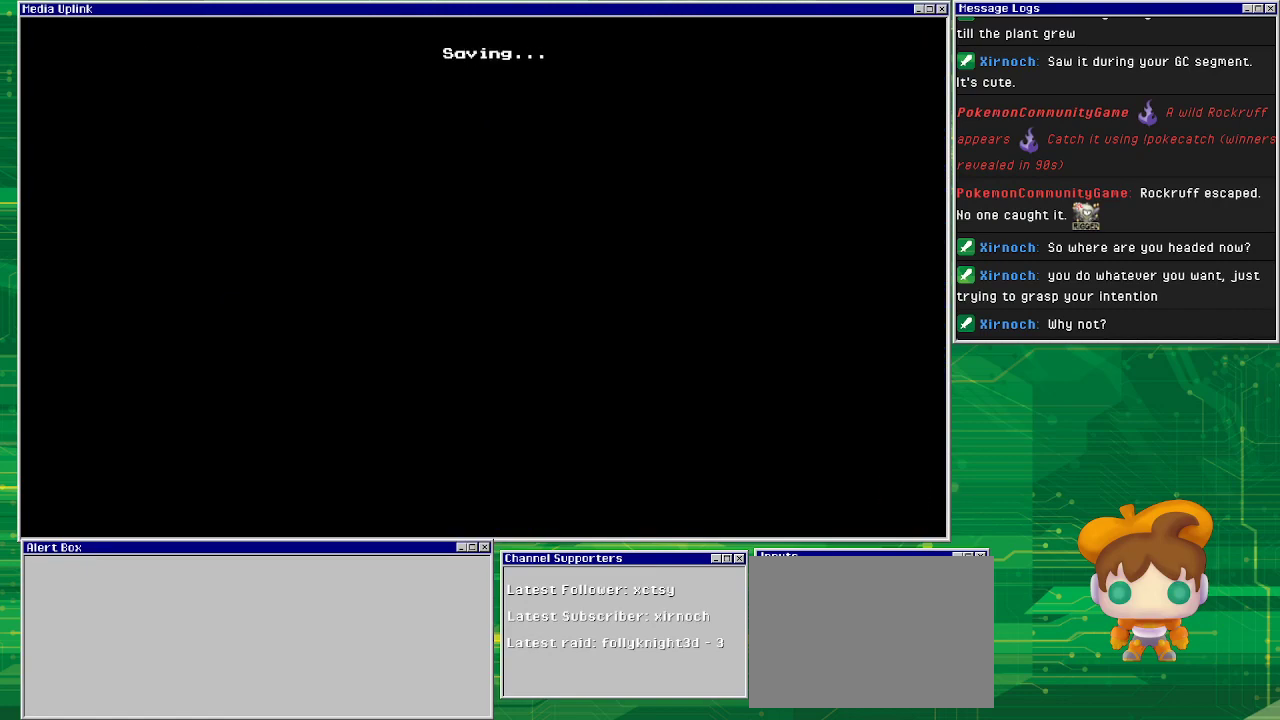
{"buttons": [], "events": []}
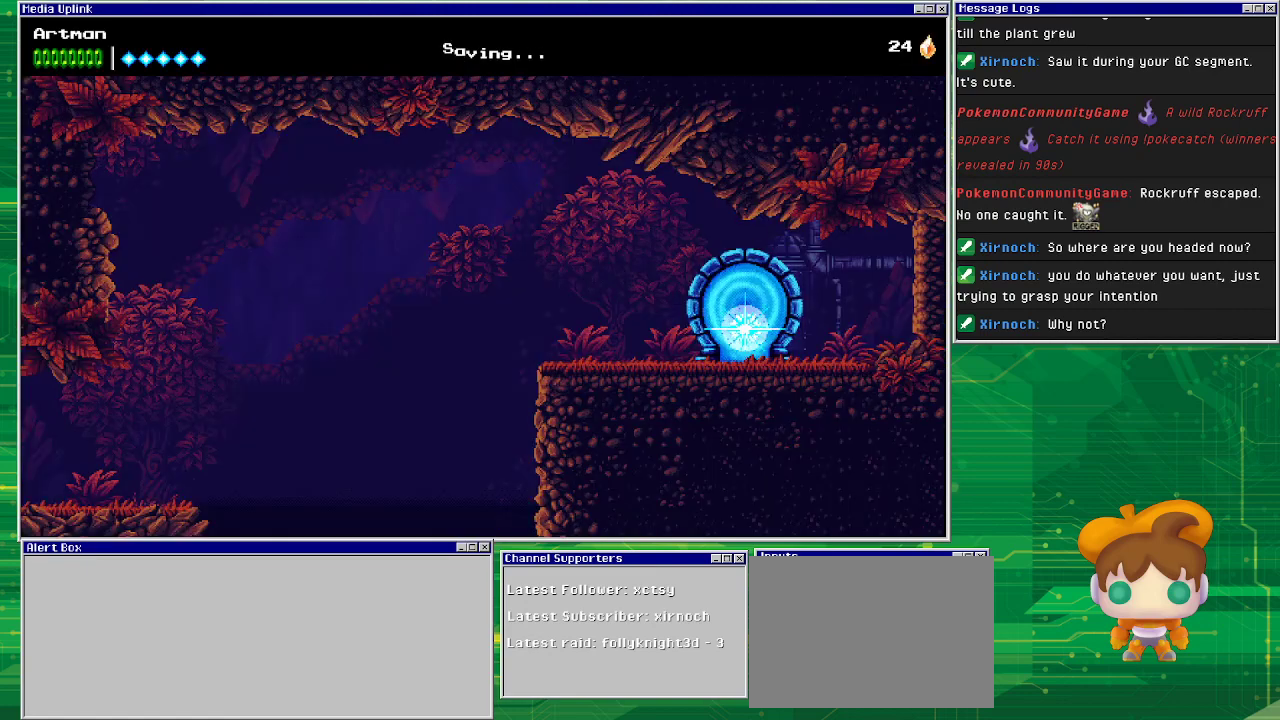
{"buttons": ["DPAD_LEFT"], "events": [[200, "DPAD_LEFT", "down"]]}
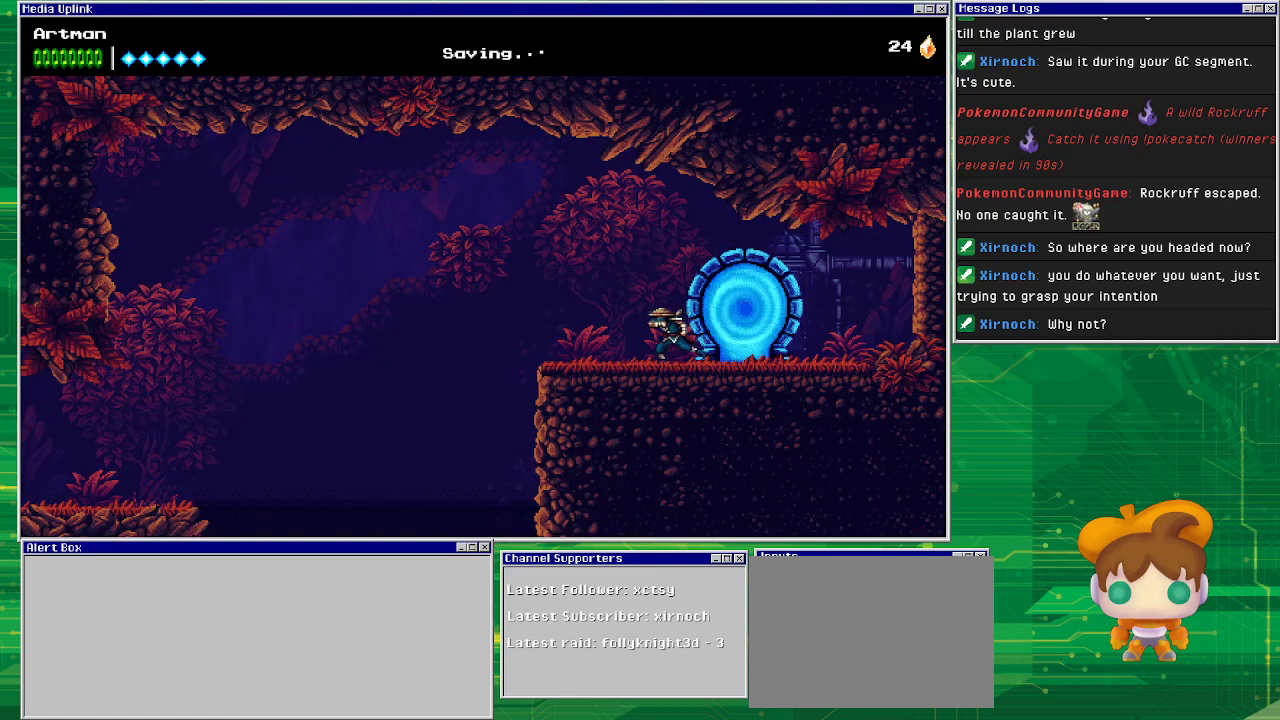
{"buttons": ["DPAD_LEFT"], "events": []}
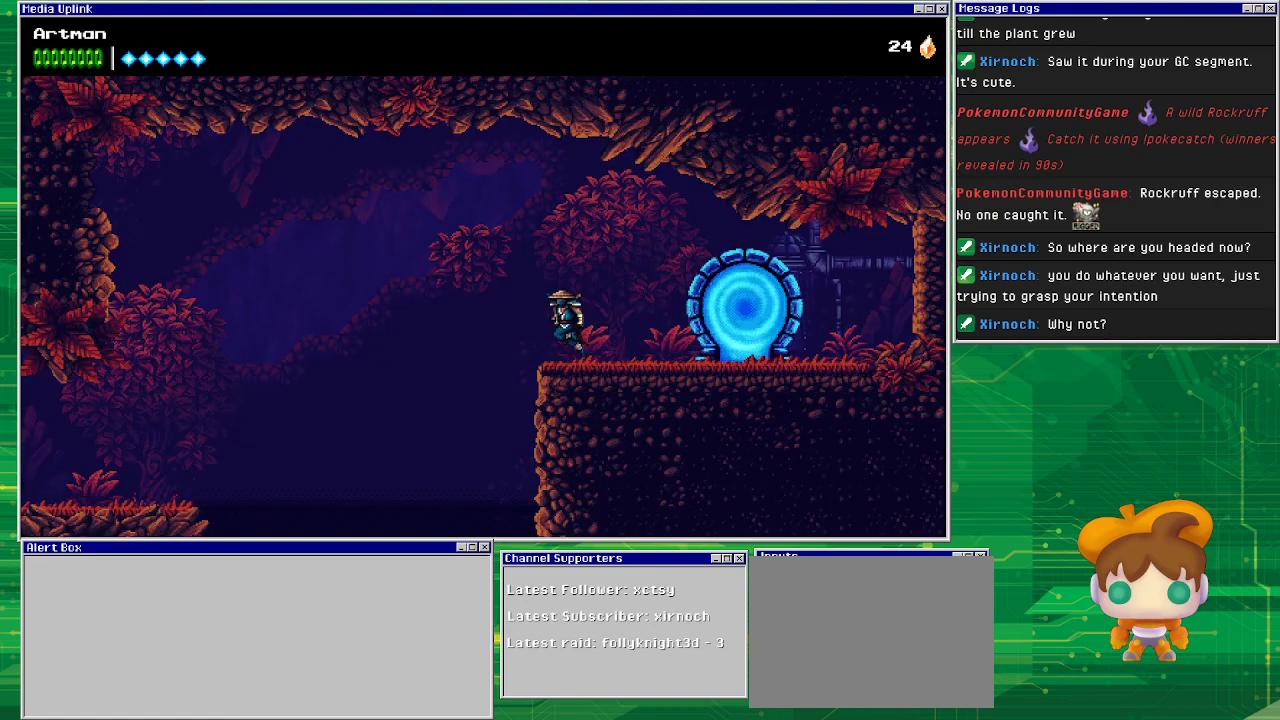
{"buttons": ["DPAD_LEFT"], "events": [[33, "CROSS", "down"], [500, "CROSS", "up"]]}
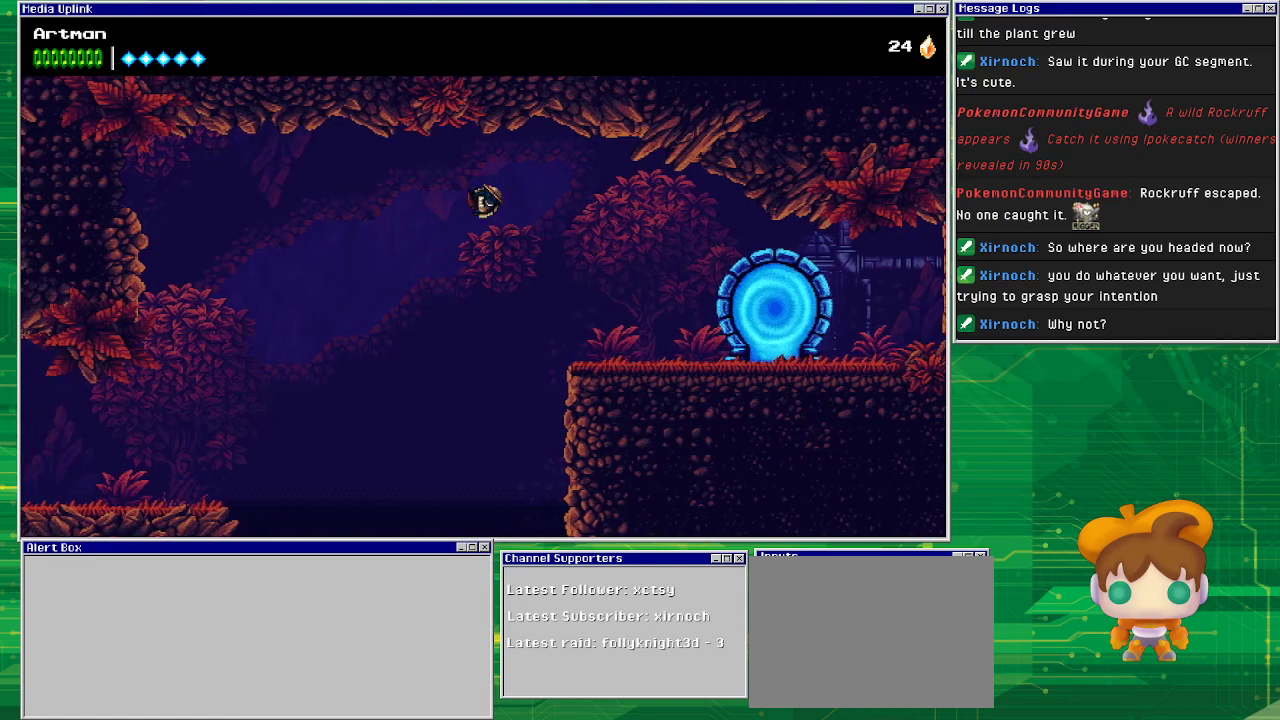
{"buttons": ["CROSS", "DPAD_LEFT"], "events": [[167, "CROSS", "down"]]}
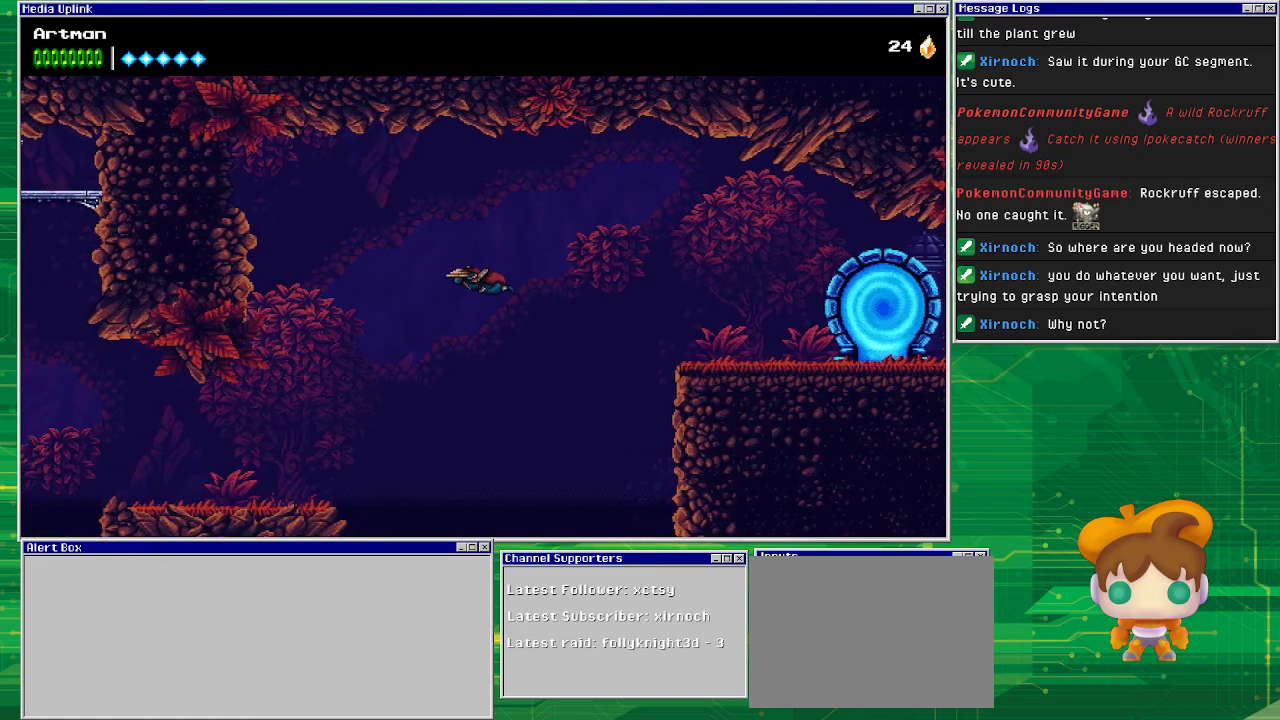
{"buttons": ["CROSS", "DPAD_LEFT"], "events": []}
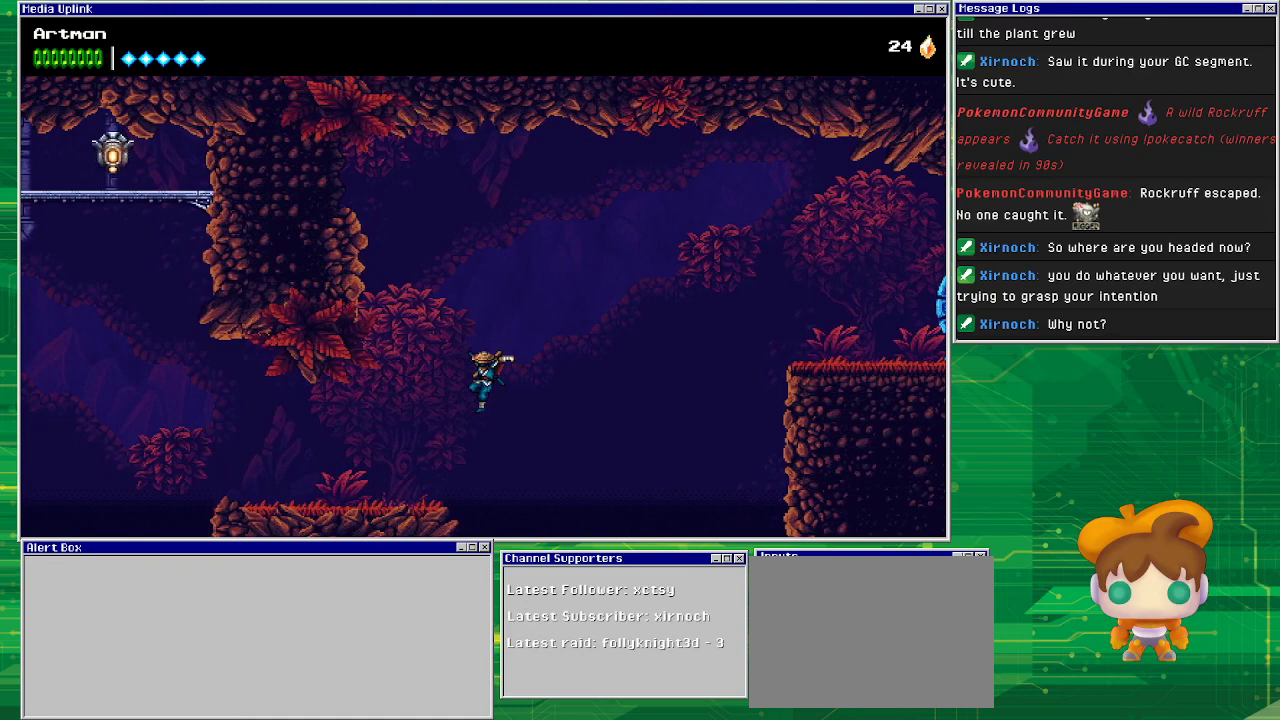
{"buttons": ["DPAD_LEFT"], "events": [[33, "CROSS", "up"]]}
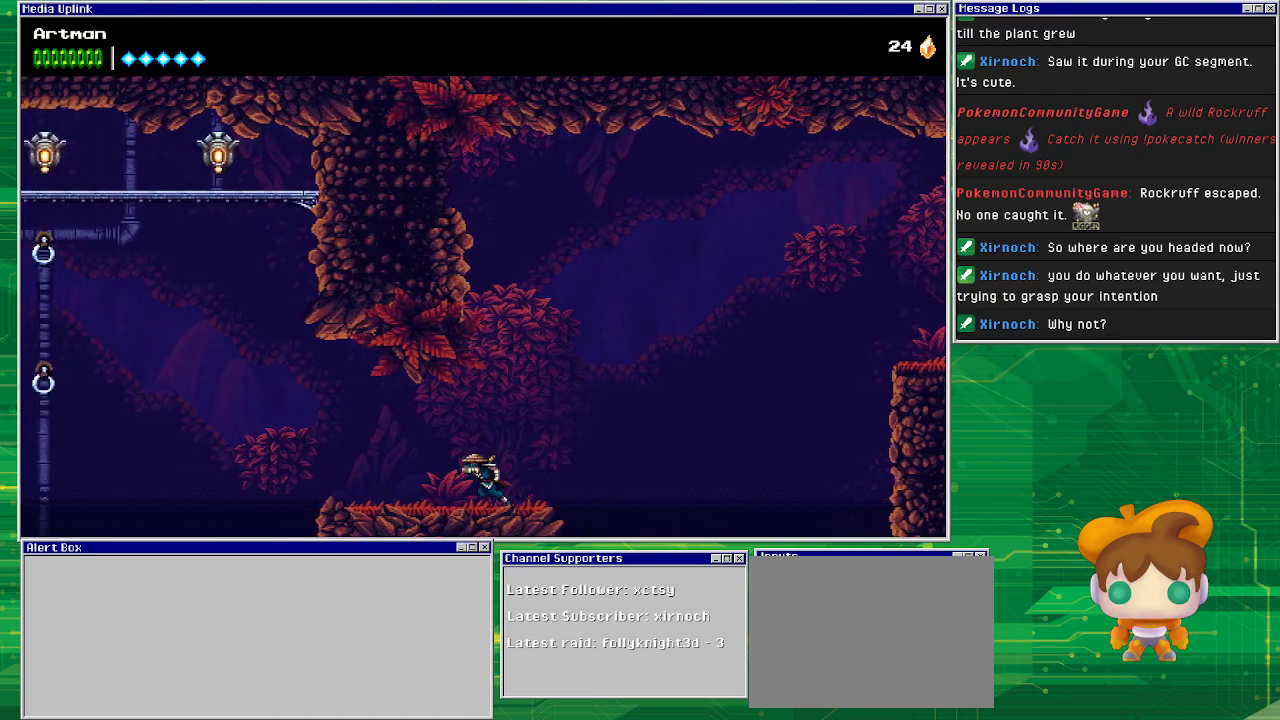
{"buttons": ["DPAD_LEFT"], "events": []}
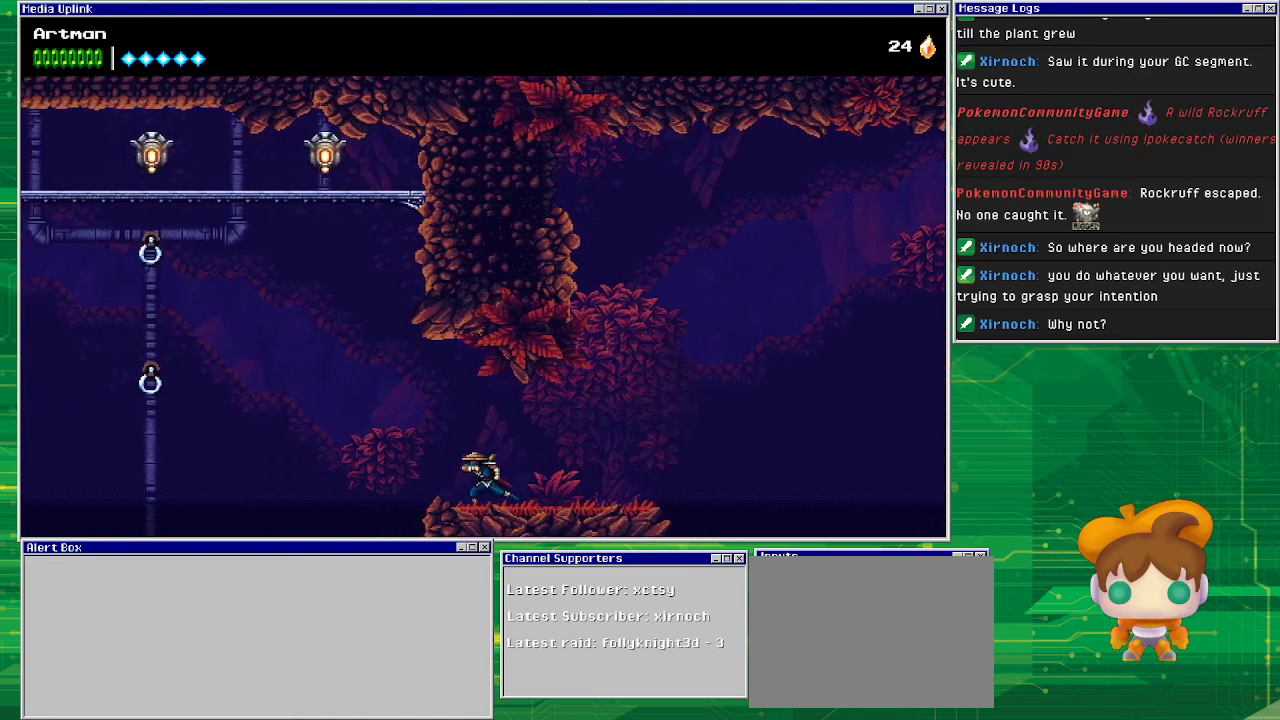
{"buttons": ["CROSS", "DPAD_LEFT"], "events": [[267, "CROSS", "down"]]}
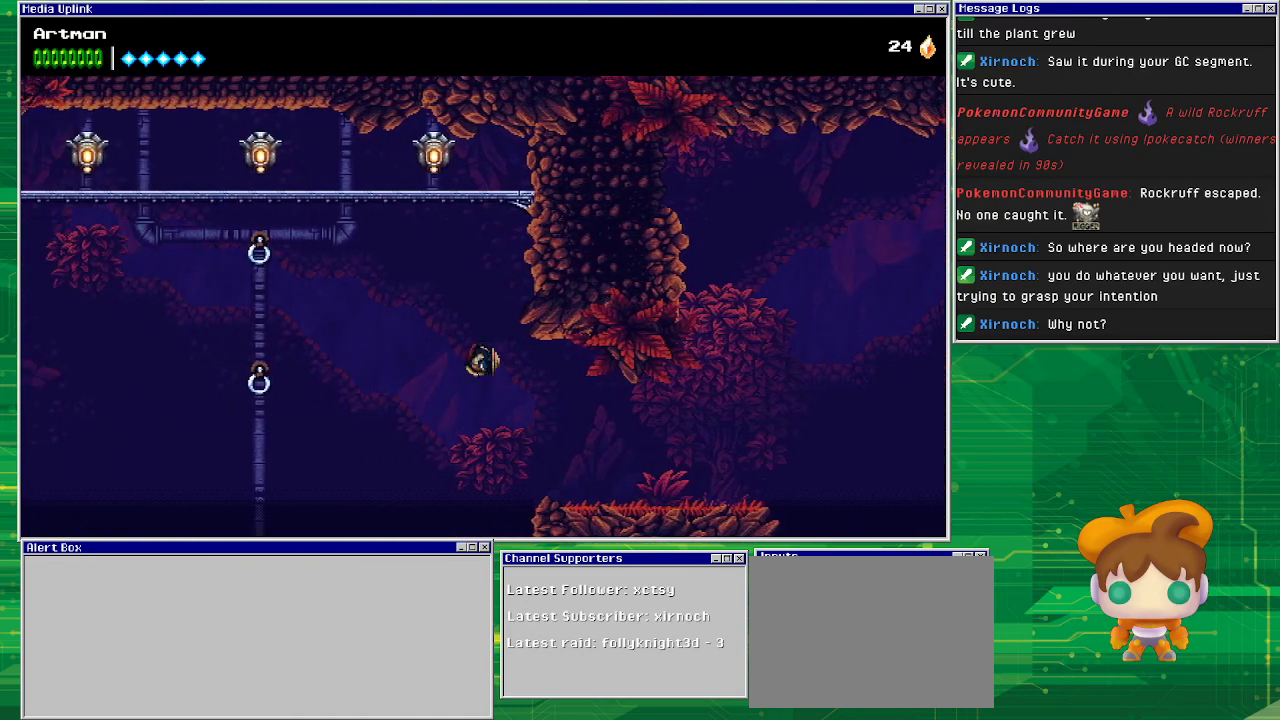
{"buttons": ["CROSS", "DPAD_LEFT"], "events": [[200, "CROSS", "up"], [333, "CROSS", "down"]]}
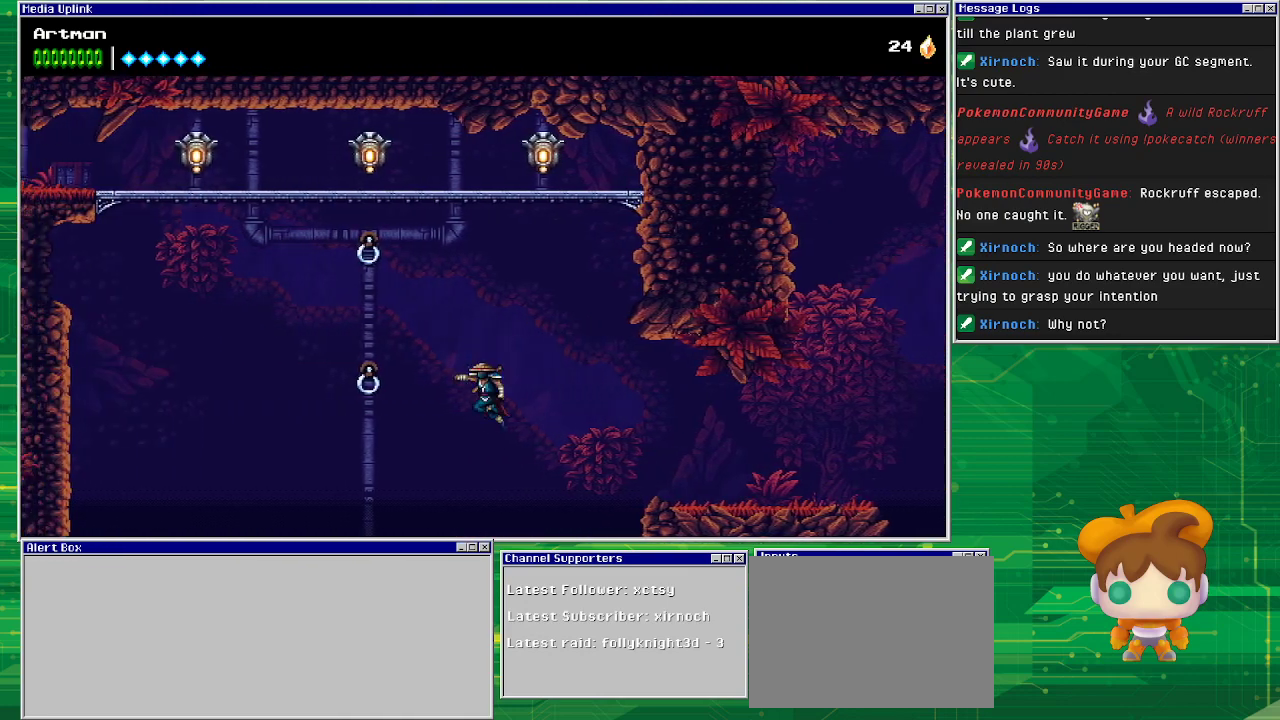
{"buttons": ["DPAD_LEFT"], "events": [[67, "CIRCLE", "down"], [333, "CROSS", "up"], [367, "CIRCLE", "up"]]}
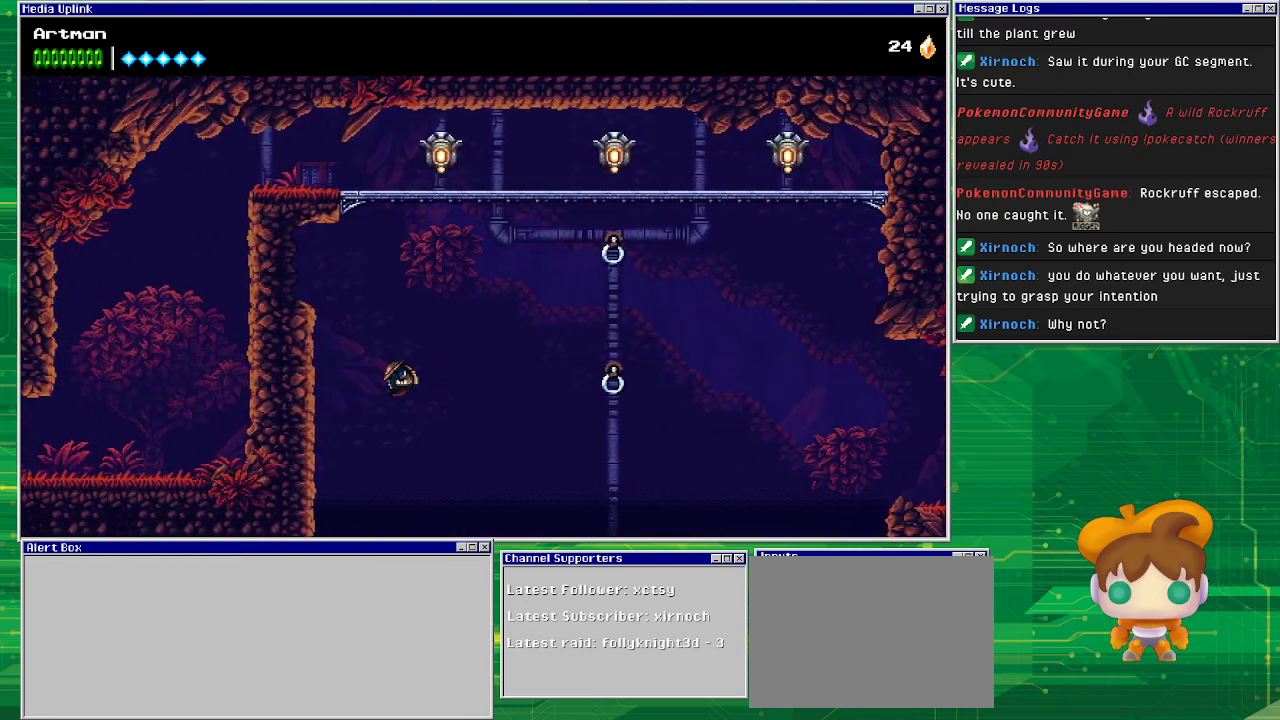
{"buttons": ["DPAD_LEFT"], "events": [[100, "CROSS", "down"], [333, "CROSS", "up"]]}
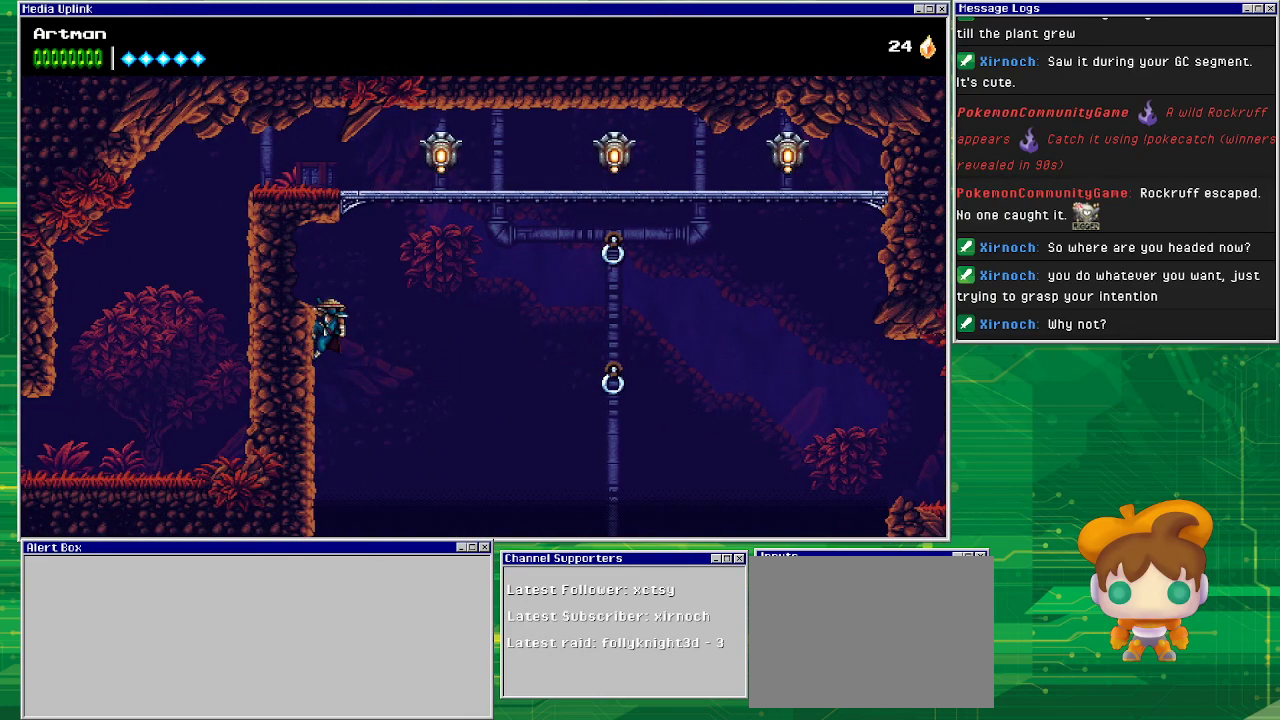
{"buttons": ["CROSS"], "events": [[467, "CROSS", "down"], [467, "DPAD_LEFT", "up"]]}
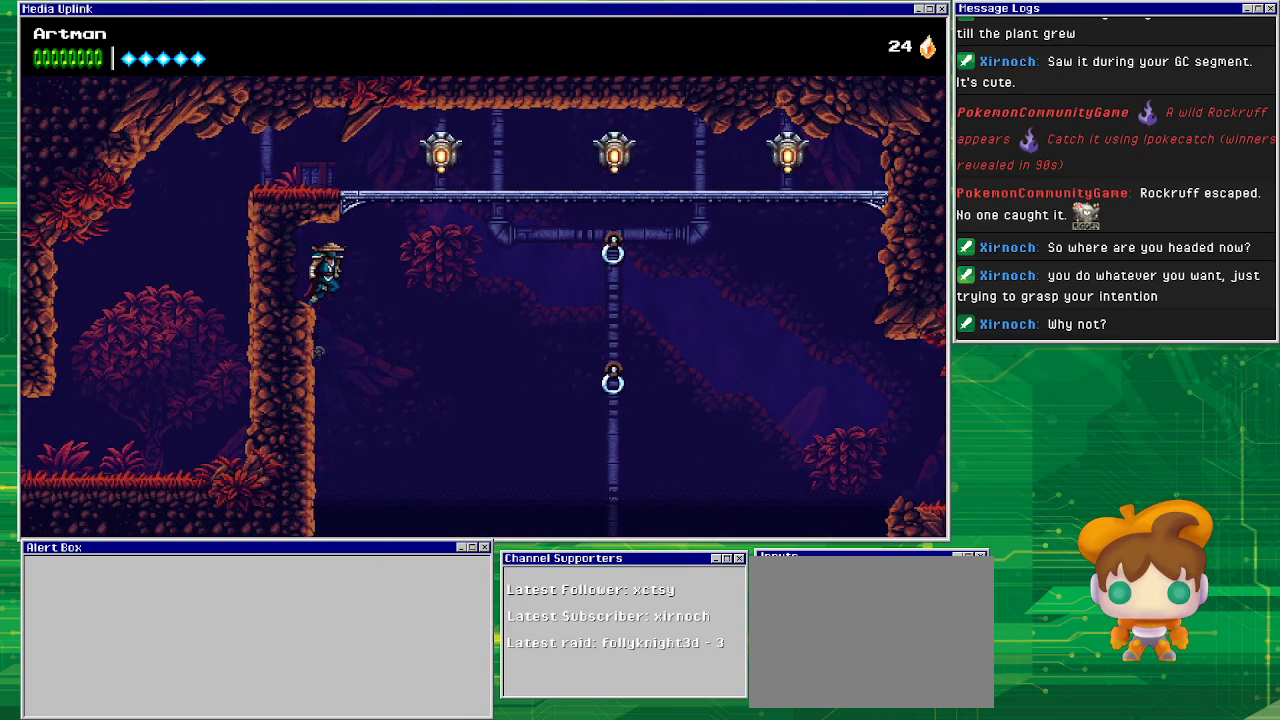
{"buttons": ["CROSS", "DPAD_RIGHT"], "events": [[33, "DPAD_RIGHT", "down"], [200, "CROSS", "up"], [300, "CROSS", "down"]]}
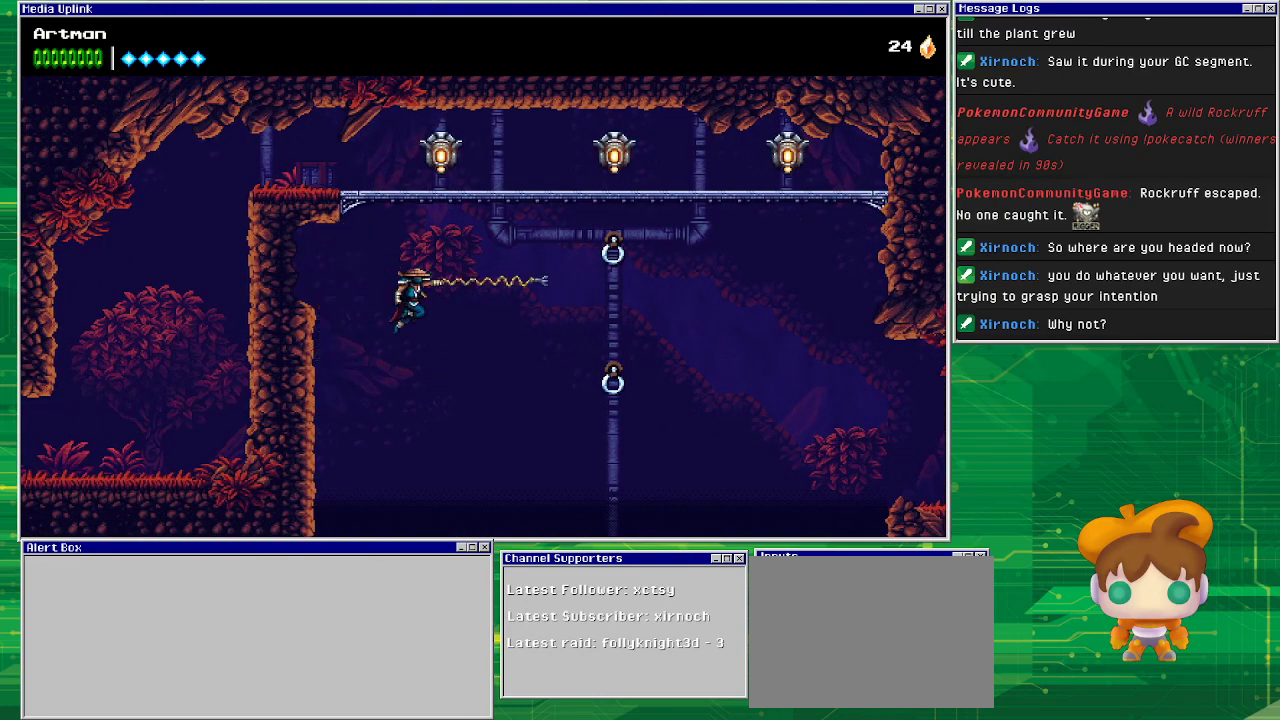
{"buttons": ["CIRCLE", "DPAD_RIGHT"], "events": [[33, "CIRCLE", "down"], [300, "CIRCLE", "up"], [433, "CROSS", "up"], [500, "CIRCLE", "down"]]}
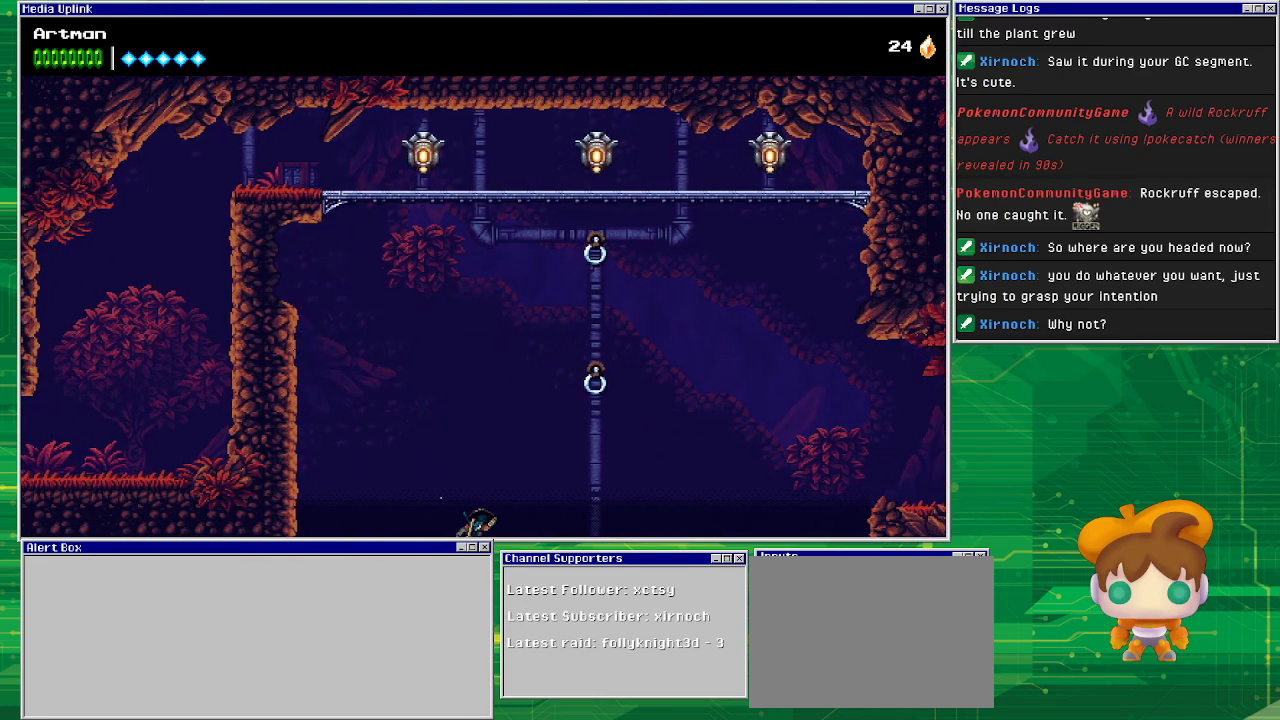
{"buttons": [], "events": [[133, "CROSS", "down"], [167, "CIRCLE", "up"], [367, "DPAD_RIGHT", "up"], [400, "CROSS", "up"]]}
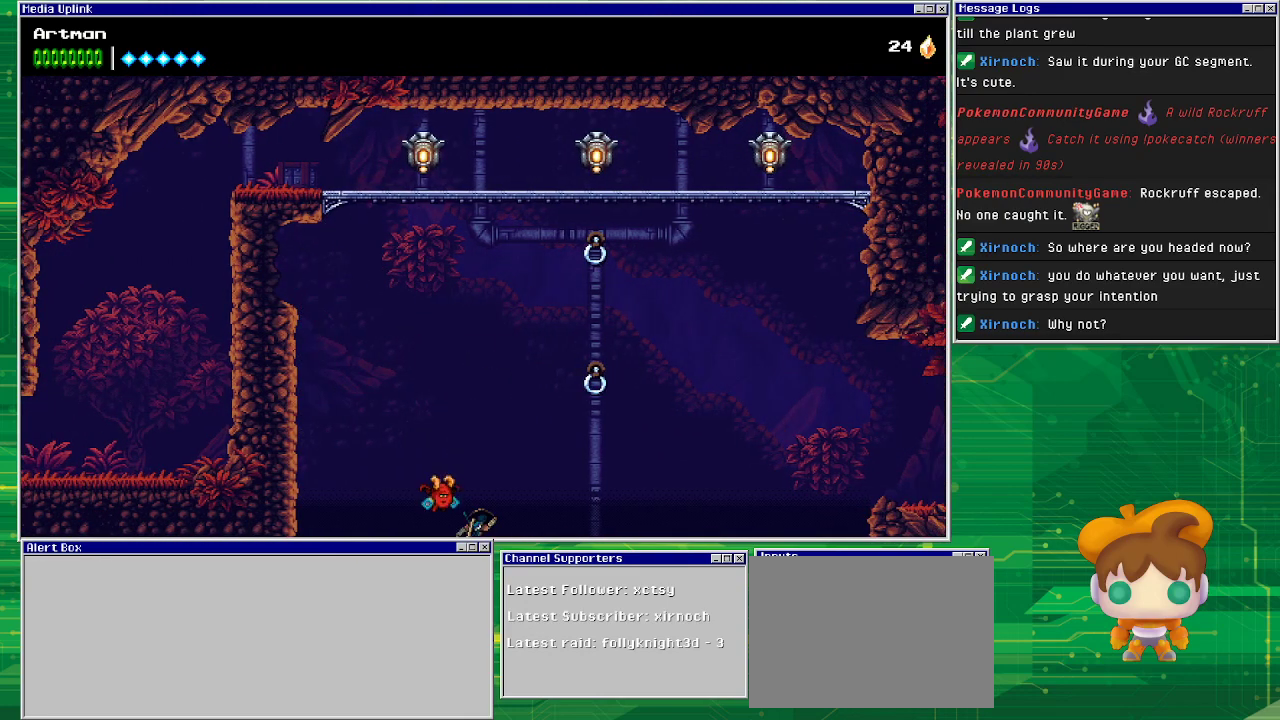
{"buttons": [], "events": []}
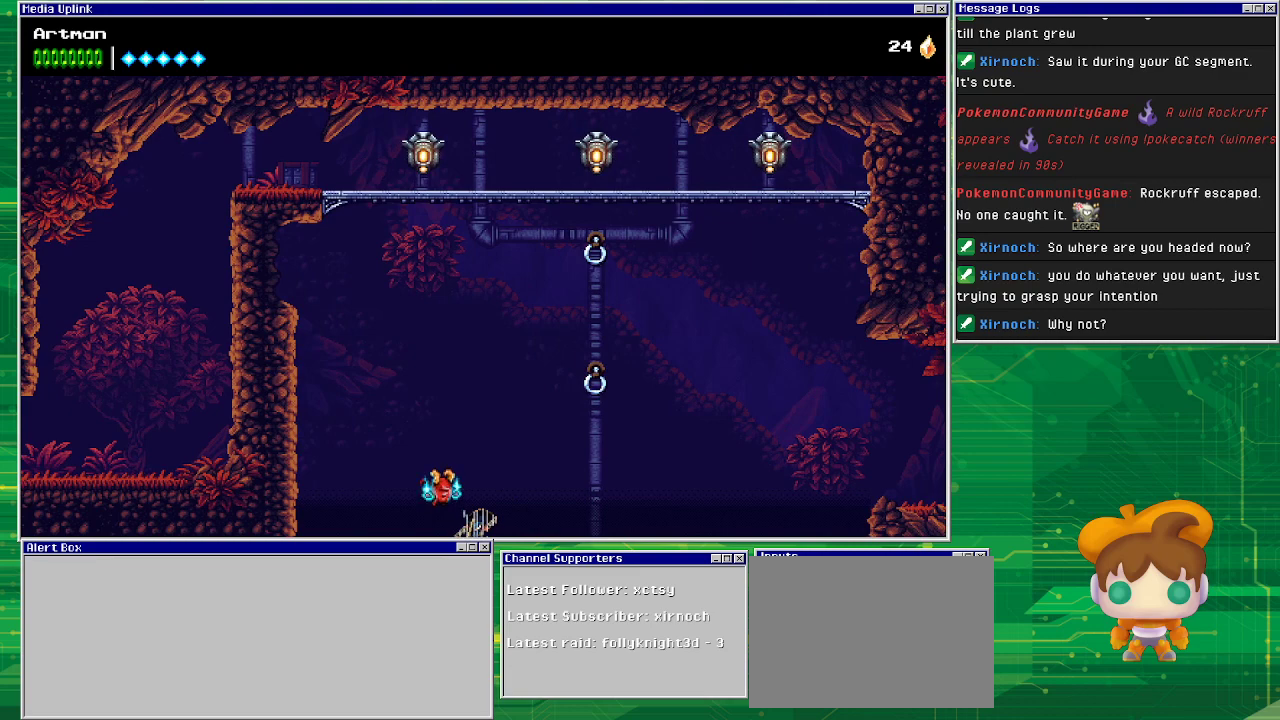
{"buttons": [], "events": []}